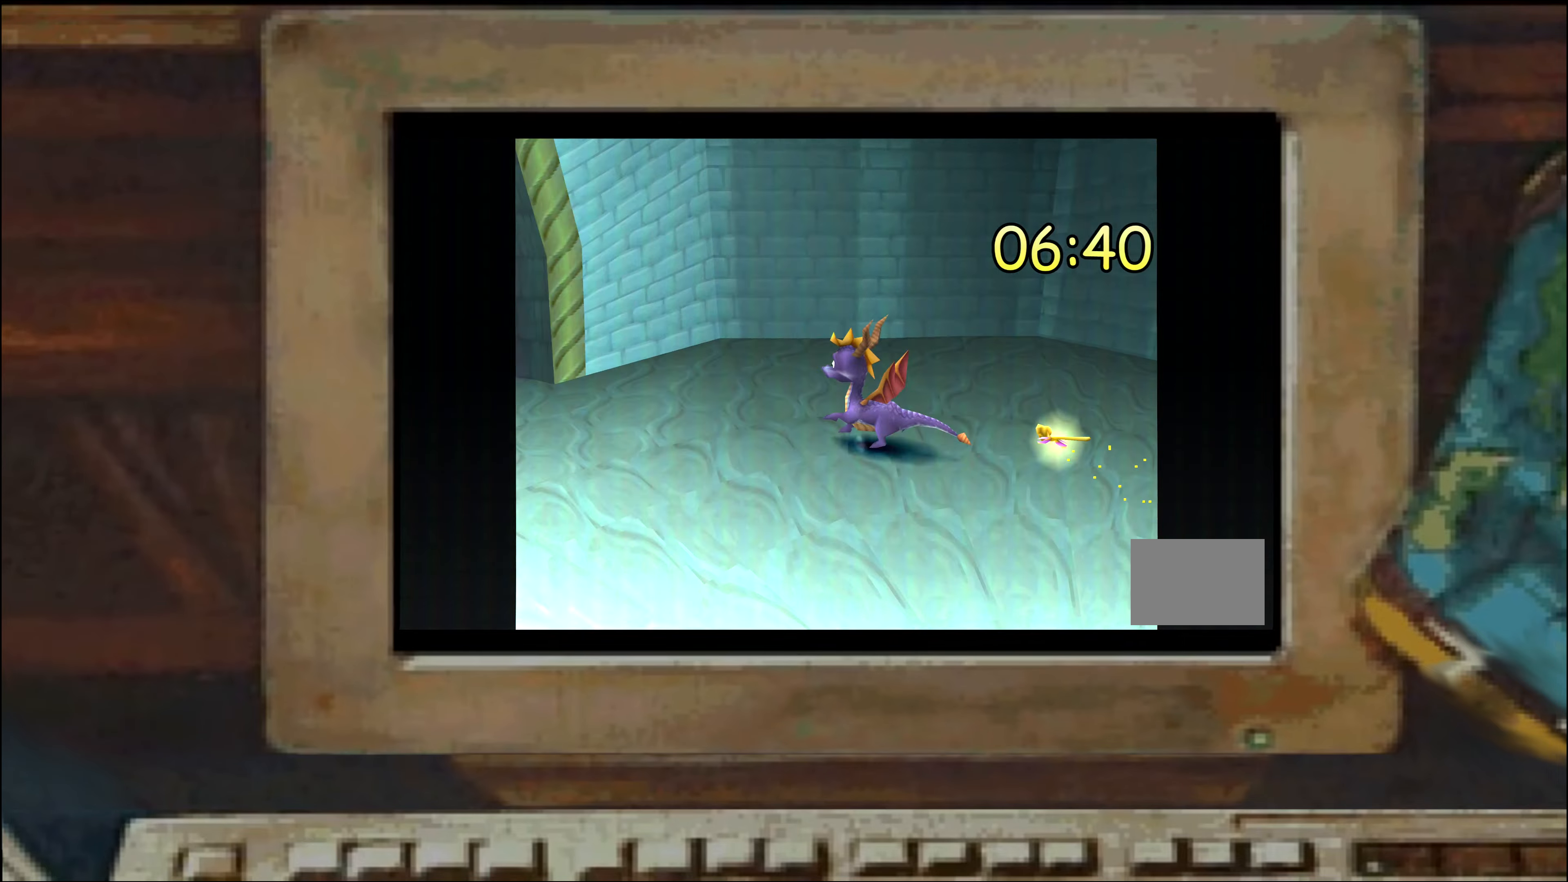
Gameplay with a controller (PlayStation layout); each line is a JSON object with the inputs held at the frame after it. "events" lists button and stick changes between this image and that frame as [ms after this image, input, new state], when the widget could be followed in between. Not read: DPAD_DOWN DPAD_LEFT DPAD_RIGHT DPAD_UP L1 L2 L3 R1 R2 R3 SELECT TRIANGLE.
{"buttons": [], "left_stick": "up-right", "right_stick": "center", "events": [[84, "left_stick", "left"], [234, "left_stick", "center"], [267, "SQUARE", "down"], [284, "left_stick", "up"], [334, "left_stick", "up-right"], [400, "SQUARE", "up"]]}
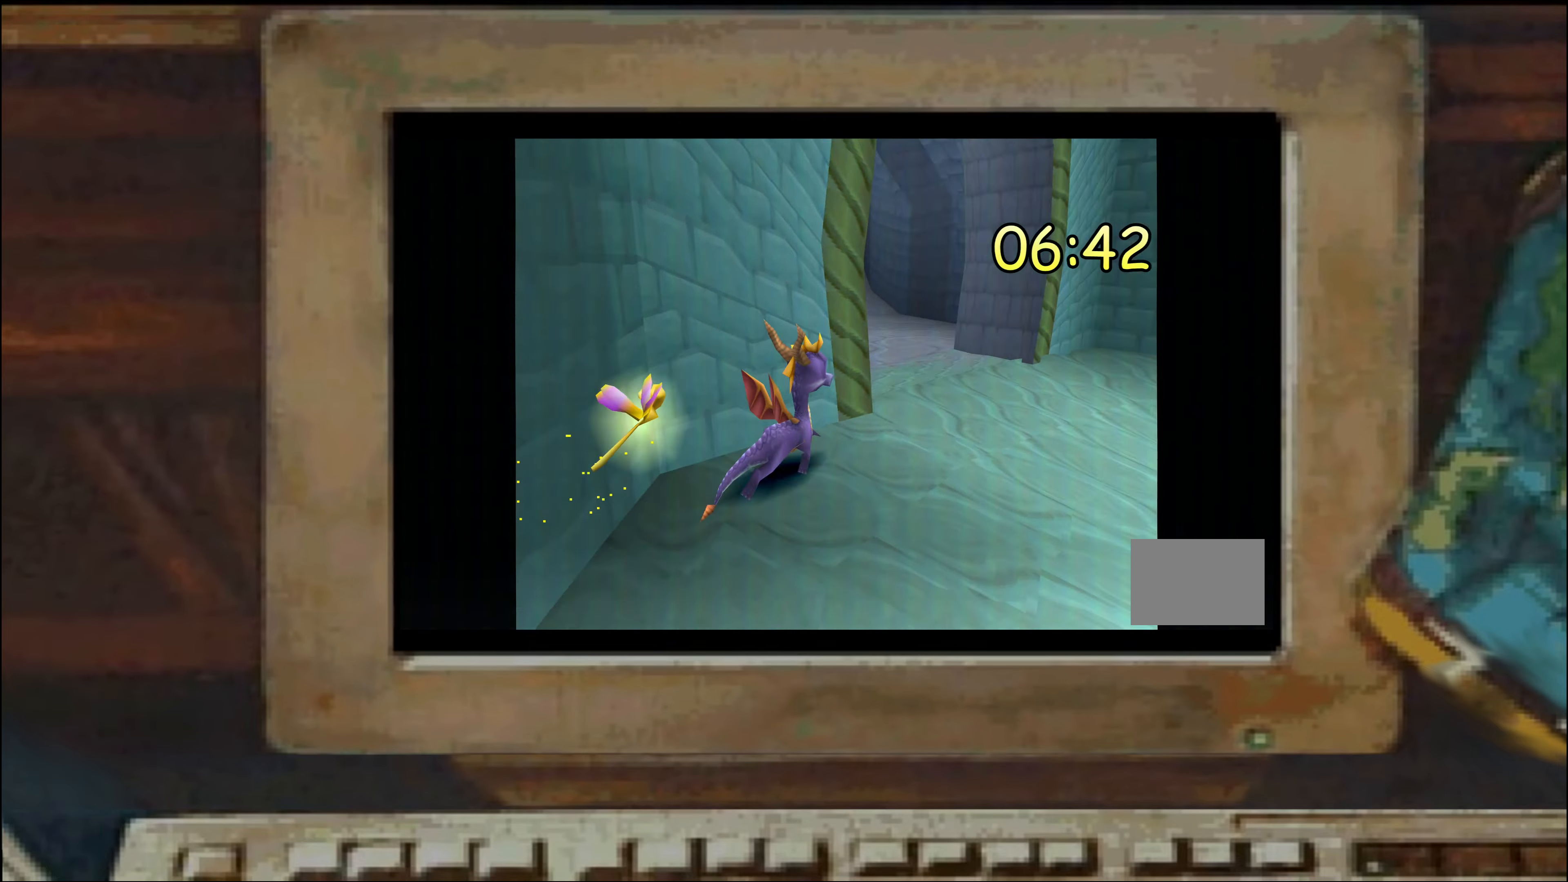
{"buttons": ["SQUARE"], "left_stick": "up", "right_stick": "center", "events": [[34, "SQUARE", "down"], [34, "left_stick", "up-left"], [184, "left_stick", "up"]]}
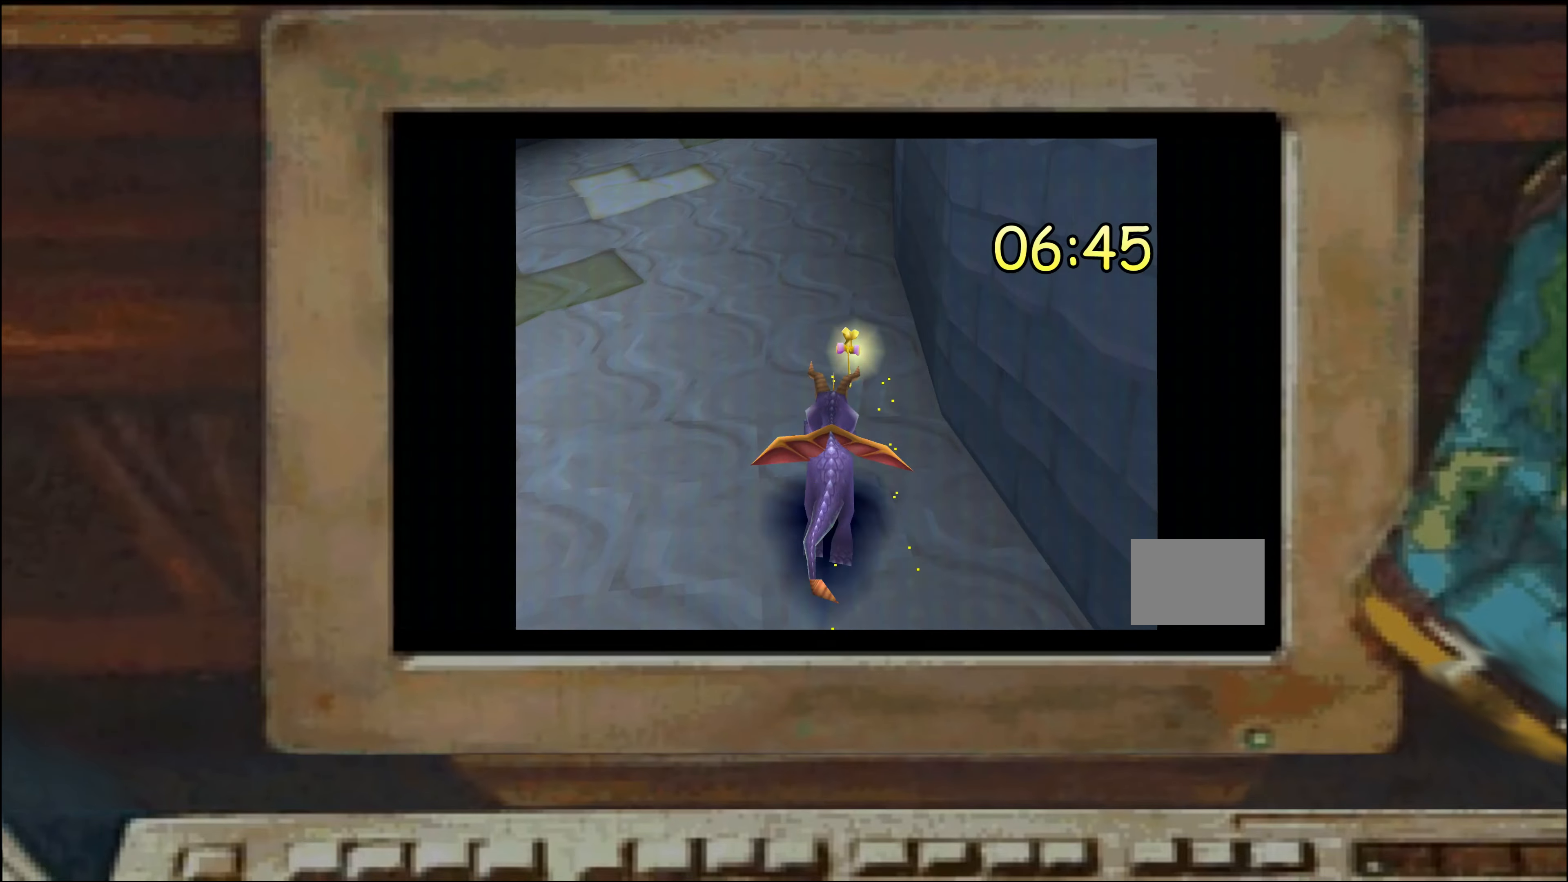
{"buttons": ["SQUARE"], "left_stick": "up", "right_stick": "center", "events": [[84, "SQUARE", "up"], [134, "SQUARE", "down"]]}
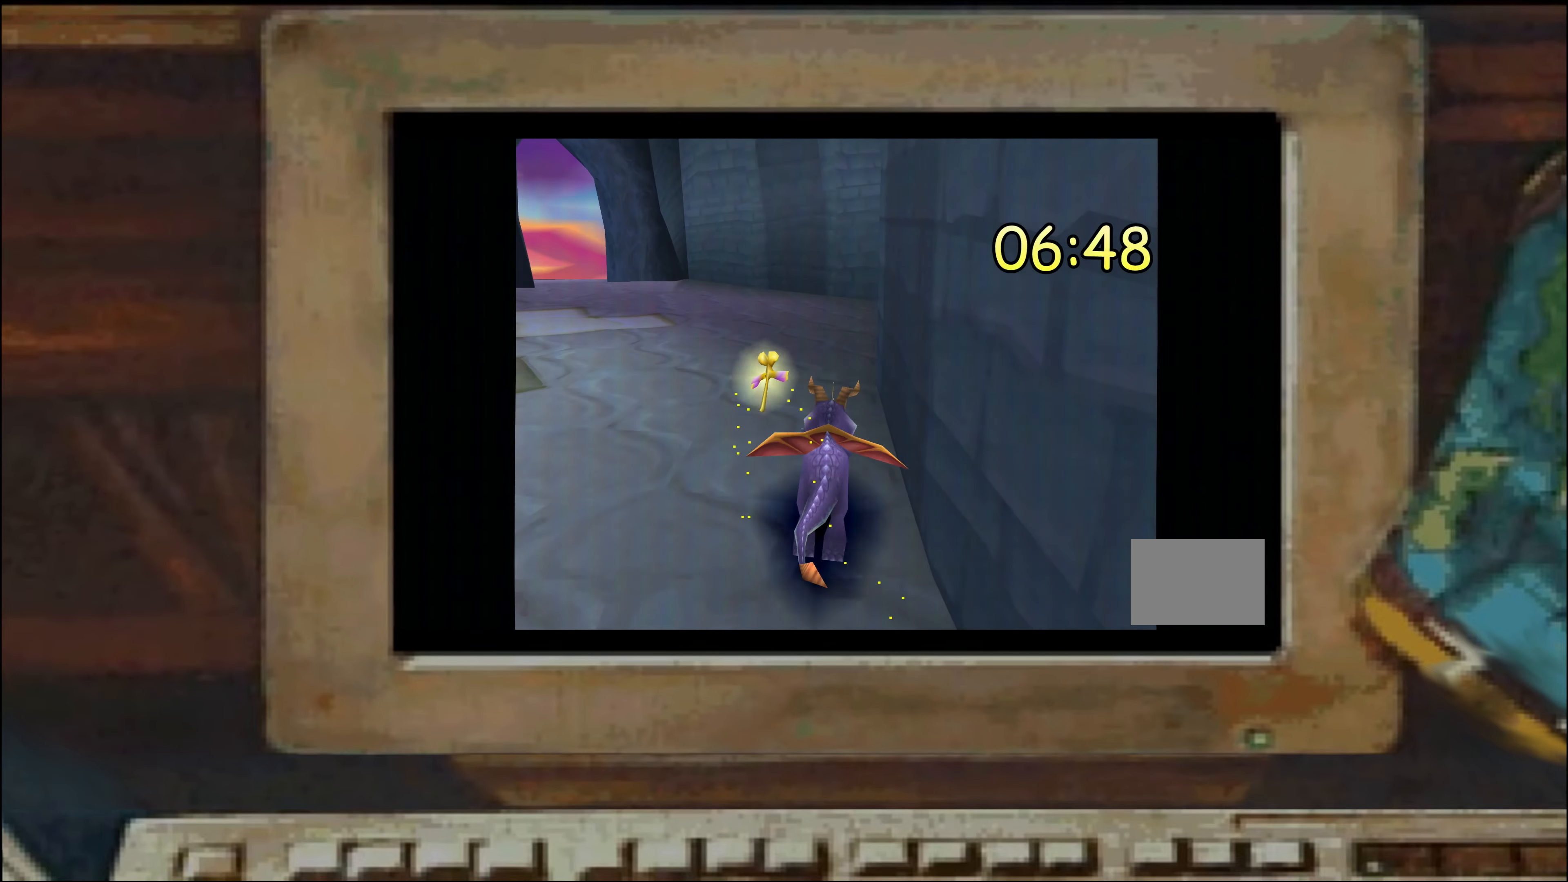
{"buttons": [], "left_stick": "left", "right_stick": "center", "events": [[100, "SQUARE", "up"], [167, "left_stick", "up-left"], [284, "left_stick", "up"], [400, "left_stick", "left"]]}
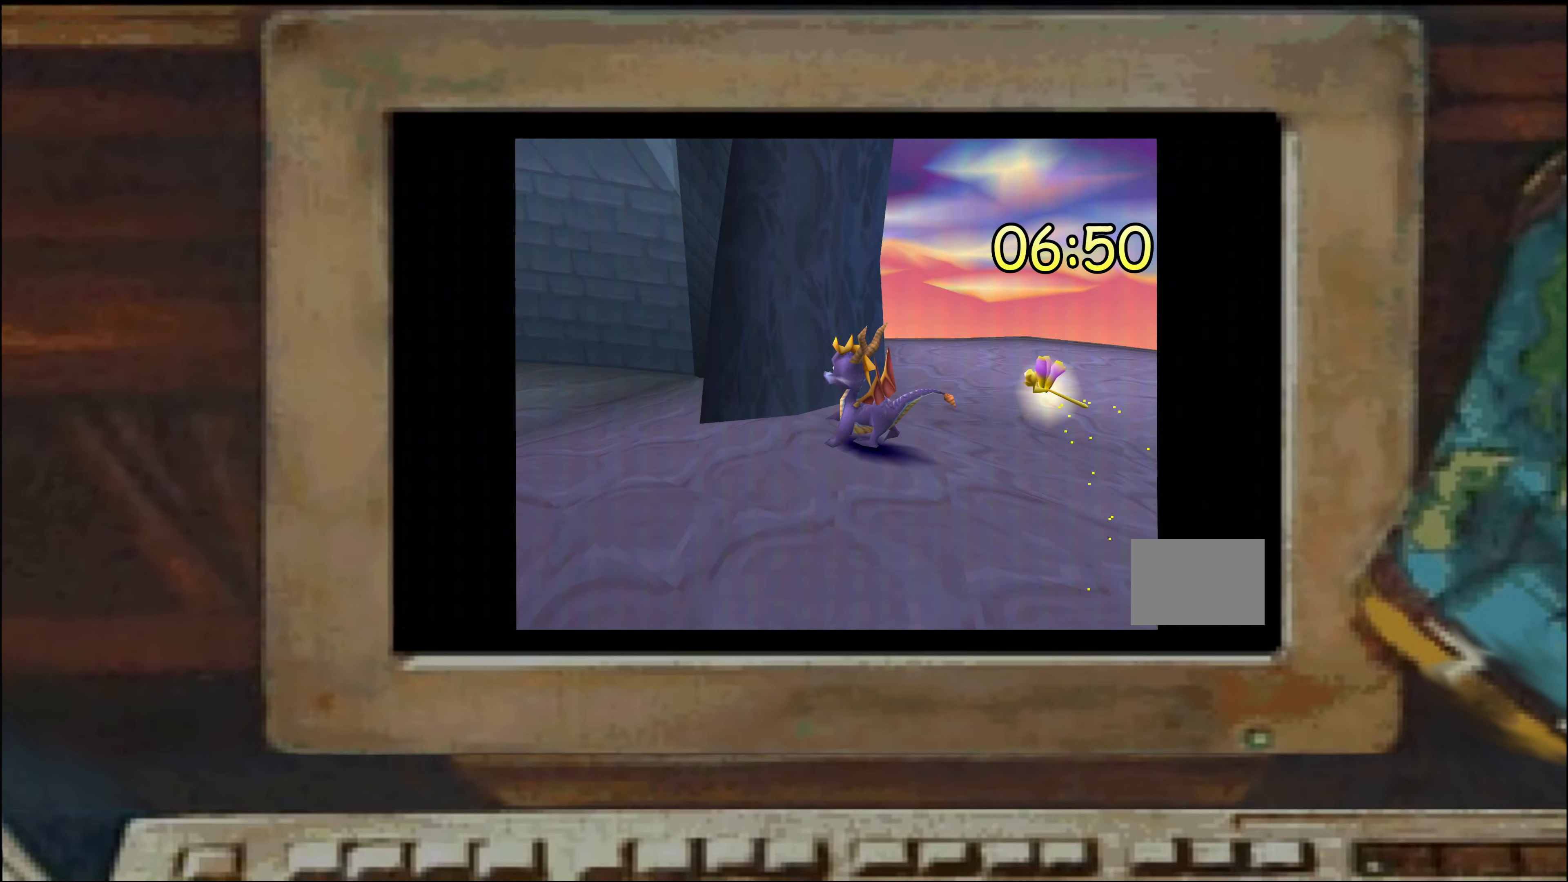
{"buttons": ["SQUARE"], "left_stick": "up", "right_stick": "center", "events": [[100, "left_stick", "up"], [117, "CROSS", "down"], [250, "CROSS", "up"], [334, "SQUARE", "down"]]}